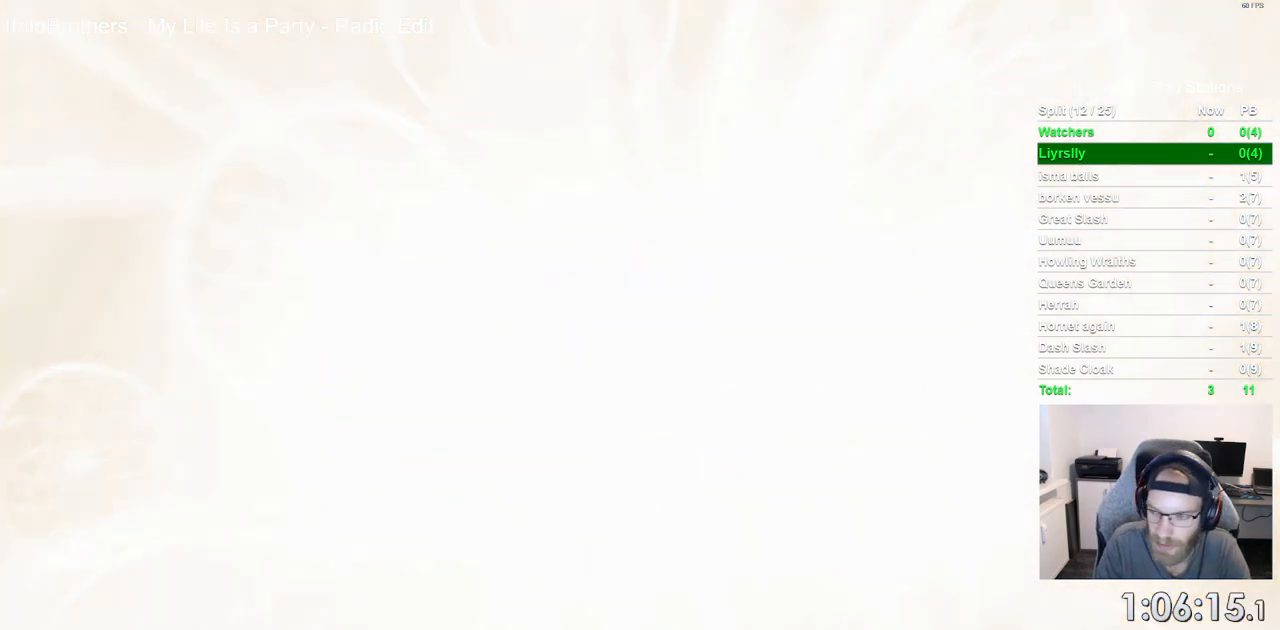
Gameplay with a controller (PlayStation layout); each line is a JSON object with the inputs held at the frame after it. "events" lists button and stick changes between this image and that frame as [ms after this image, input, new state], when the widget could be followed in between. Not read: DPAD_RIGHT.
{"buttons": [], "left_stick": "center", "right_stick": "center", "events": [[100, "CROSS", "down"], [217, "CROSS", "up"], [333, "CROSS", "down"], [450, "CROSS", "up"]]}
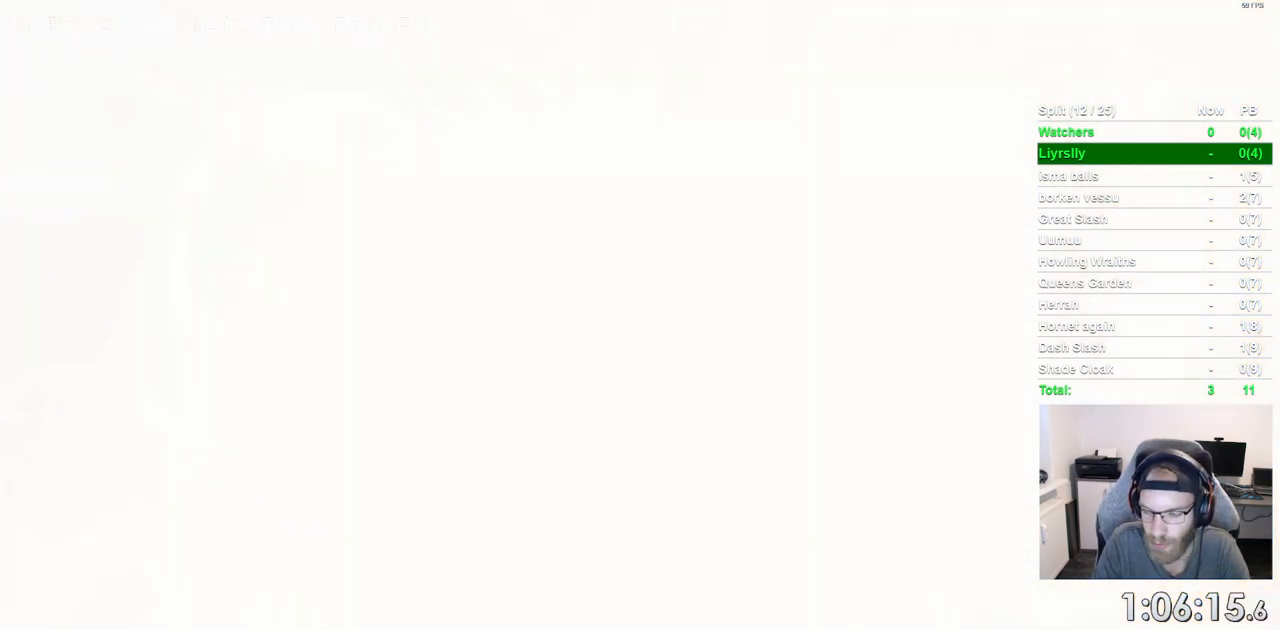
{"buttons": [], "left_stick": "center", "right_stick": "center", "events": [[67, "CROSS", "down"], [183, "CROSS", "up"], [300, "CROSS", "down"], [383, "CROSS", "up"]]}
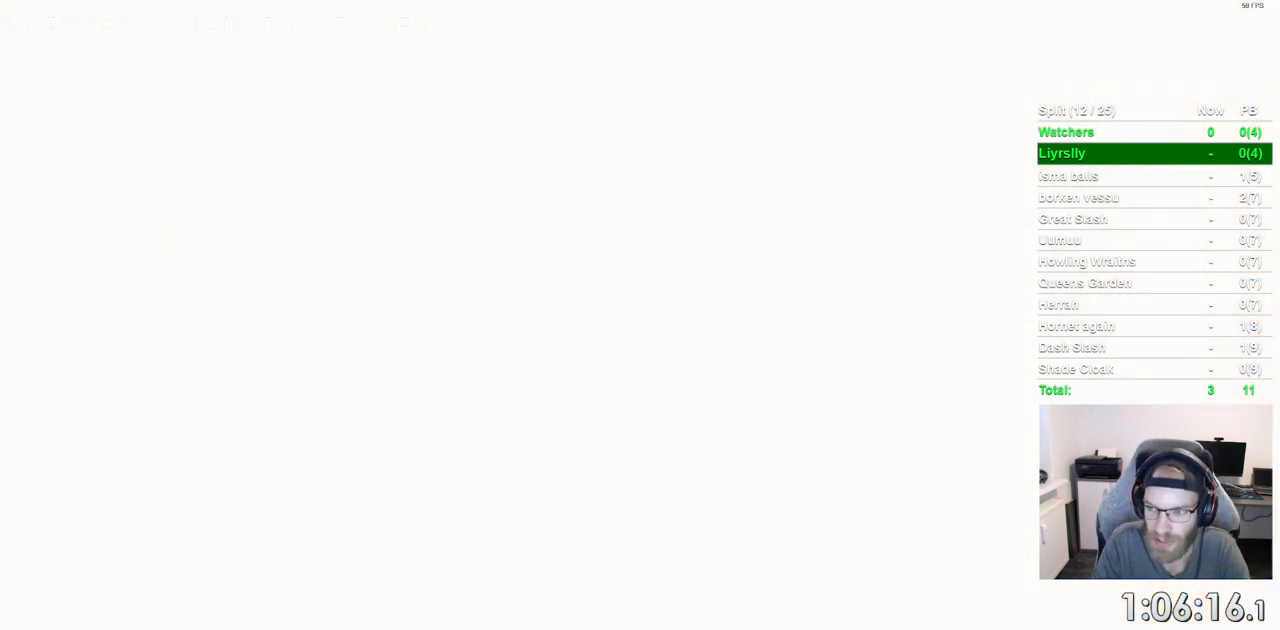
{"buttons": ["CROSS"], "left_stick": "center", "right_stick": "center", "events": [[17, "CROSS", "down"], [117, "CROSS", "up"], [233, "CROSS", "down"], [350, "CROSS", "up"], [467, "CROSS", "down"]]}
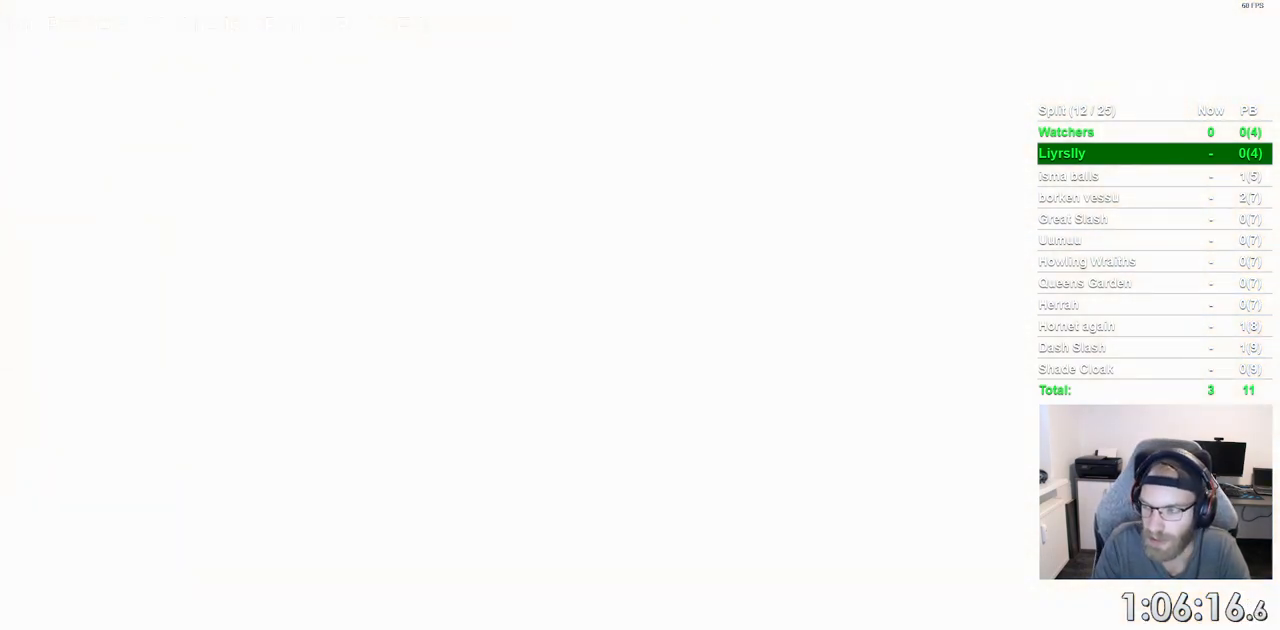
{"buttons": ["CROSS"], "left_stick": "center", "right_stick": "center", "events": [[117, "CROSS", "up"], [233, "CROSS", "down"], [367, "CROSS", "up"], [483, "CROSS", "down"]]}
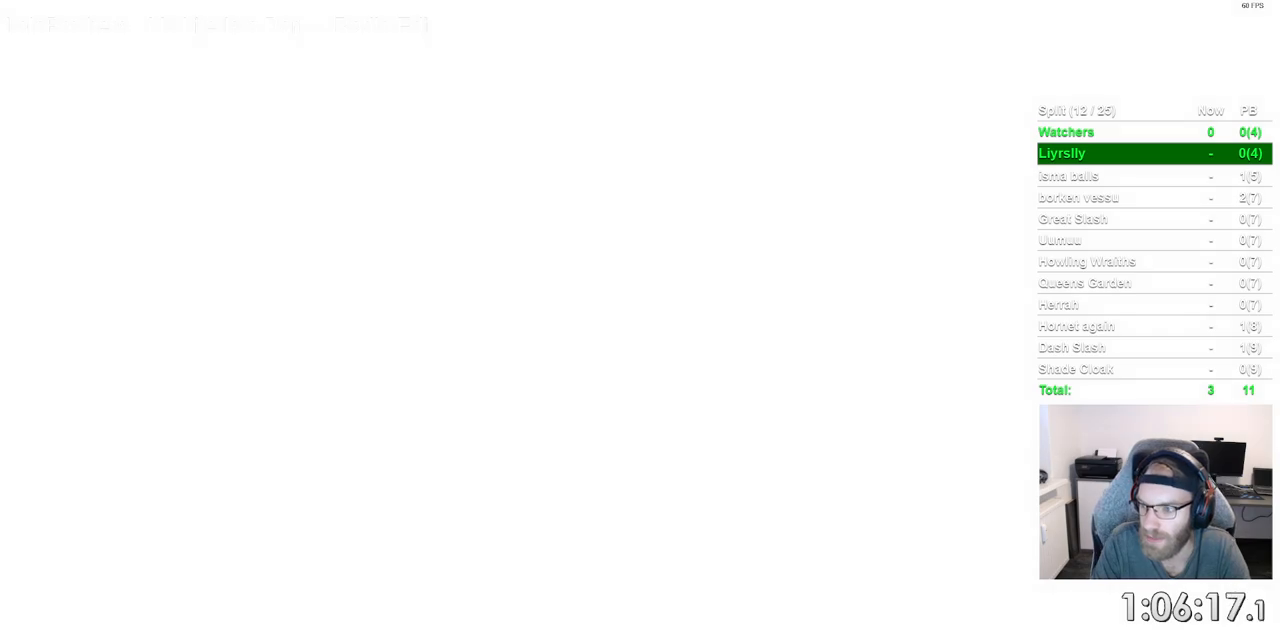
{"buttons": ["CROSS"], "left_stick": "center", "right_stick": "center", "events": [[117, "CROSS", "up"], [250, "CROSS", "down"], [400, "CROSS", "up"], [500, "CROSS", "down"]]}
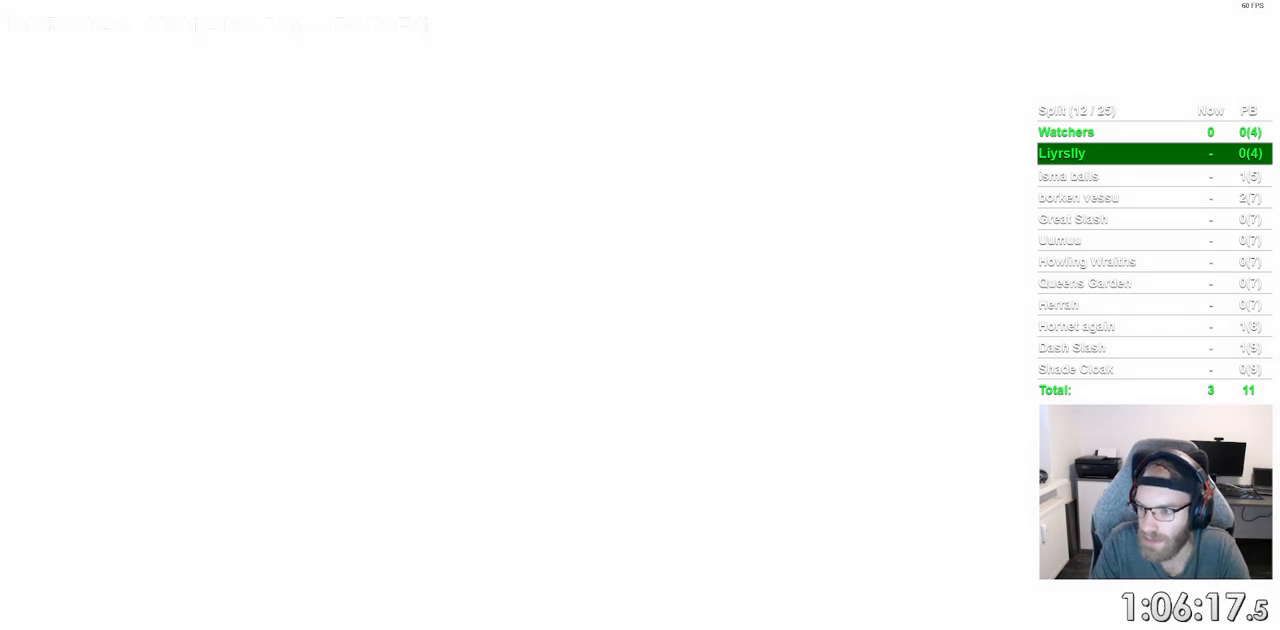
{"buttons": ["CROSS"], "left_stick": "center", "right_stick": "center", "events": [[133, "CROSS", "up"], [250, "CROSS", "down"], [367, "CROSS", "up"], [483, "CROSS", "down"]]}
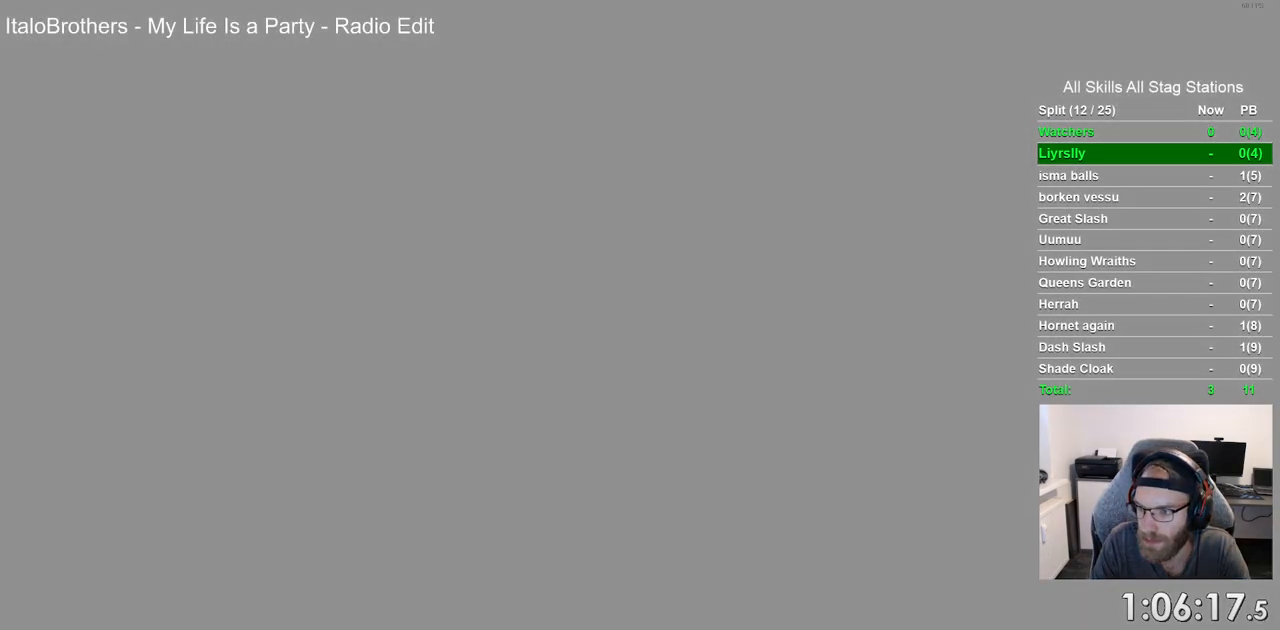
{"buttons": ["CROSS"], "left_stick": "center", "right_stick": "center", "events": [[100, "CROSS", "up"], [200, "CROSS", "down"], [317, "CROSS", "up"], [433, "CROSS", "down"]]}
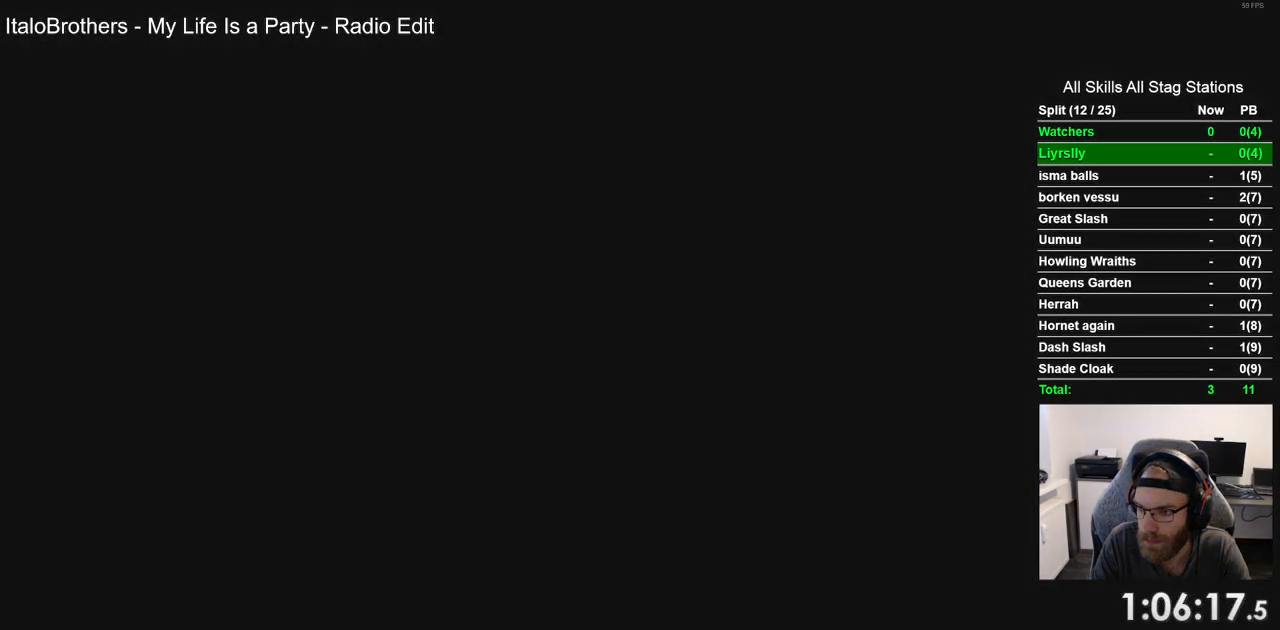
{"buttons": ["CROSS"], "left_stick": "center", "right_stick": "center", "events": [[50, "CROSS", "up"], [183, "CROSS", "down"], [300, "CROSS", "up"], [450, "CROSS", "down"]]}
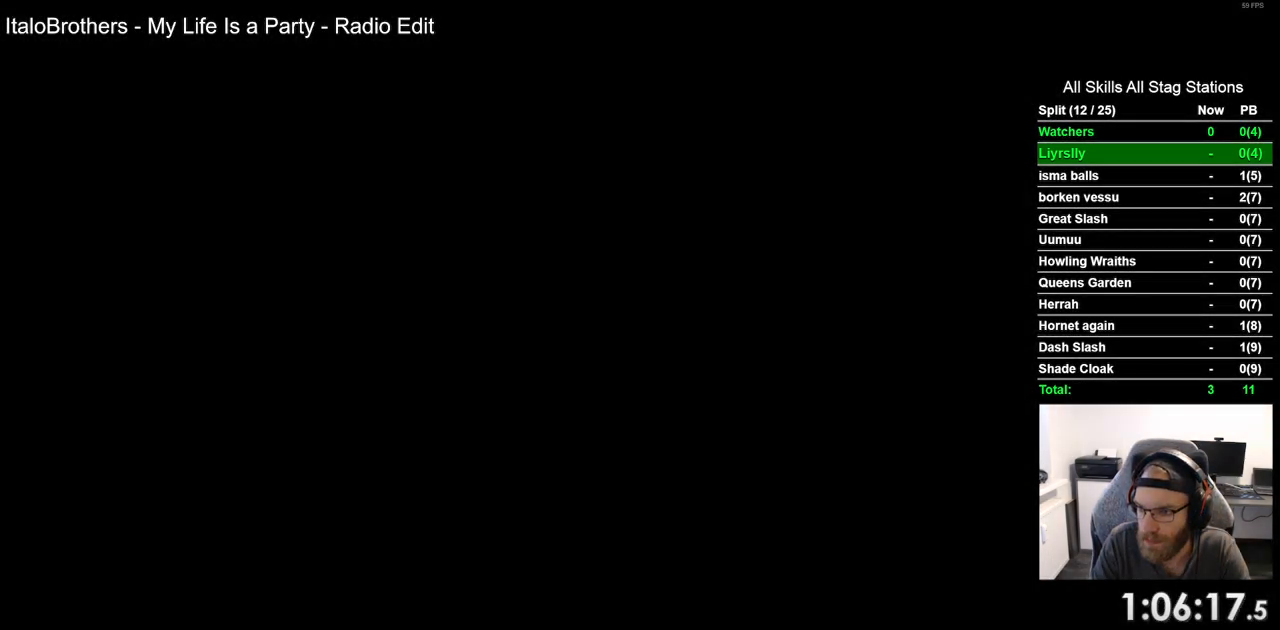
{"buttons": ["CROSS"], "left_stick": "center", "right_stick": "center", "events": [[83, "CROSS", "up"], [217, "CROSS", "down"], [333, "CROSS", "up"], [467, "CROSS", "down"]]}
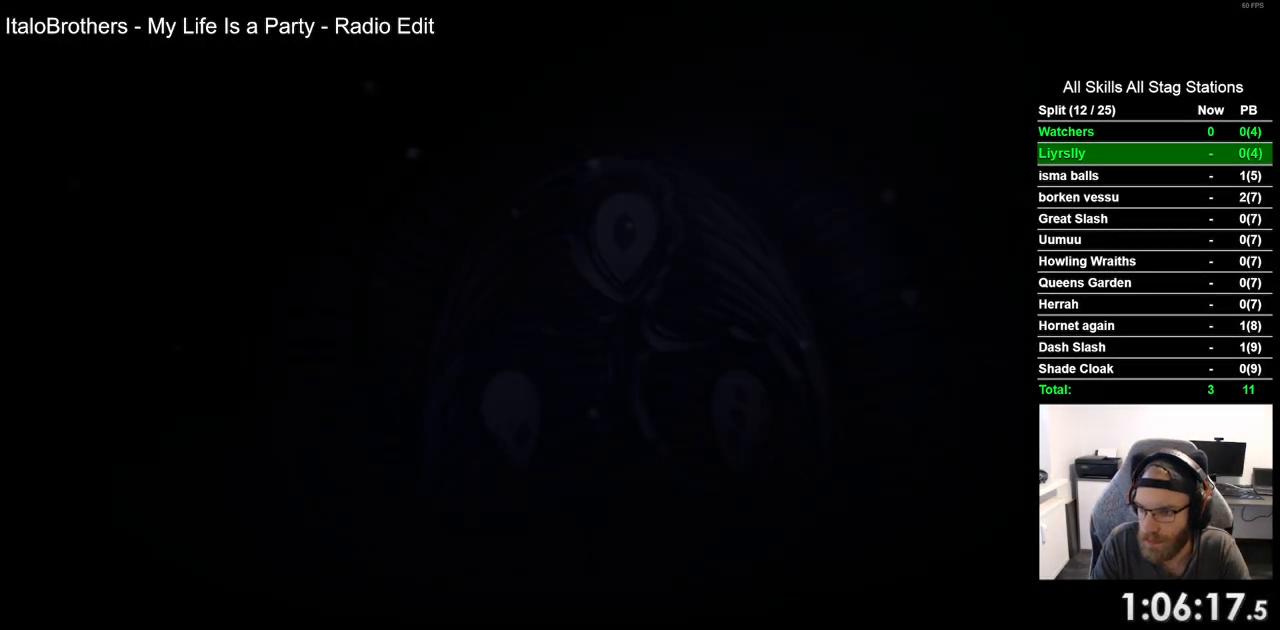
{"buttons": [], "left_stick": "center", "right_stick": "center", "events": [[100, "CROSS", "up"], [250, "CROSS", "down"], [383, "CROSS", "up"]]}
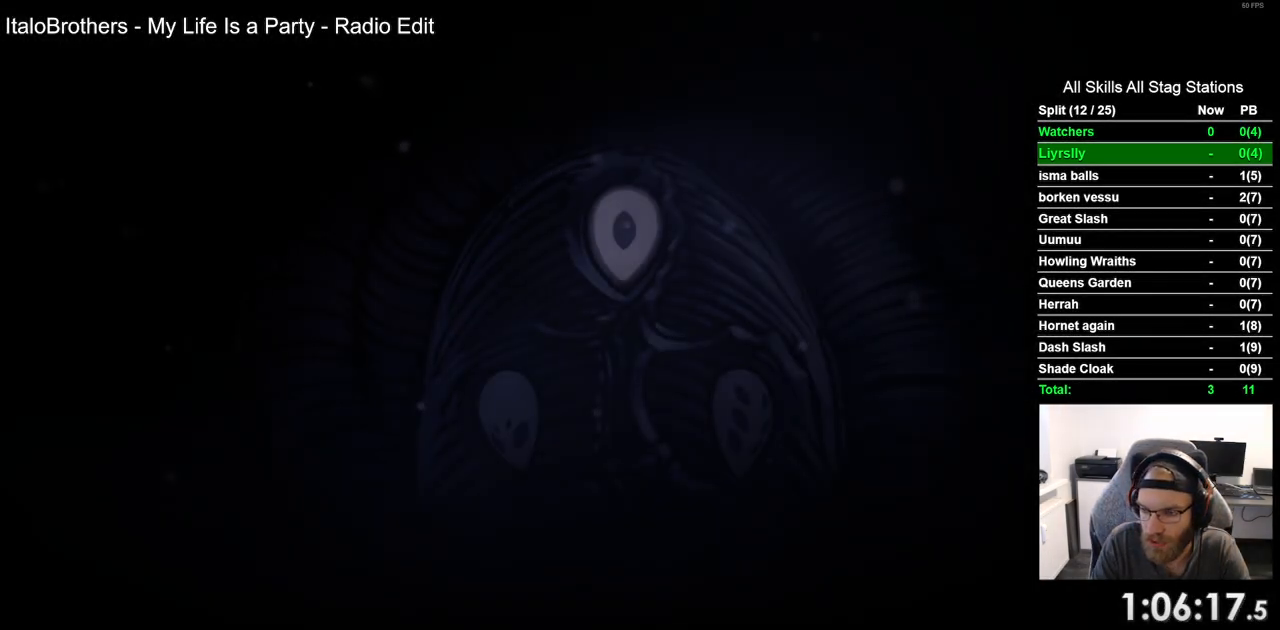
{"buttons": [], "left_stick": "center", "right_stick": "center", "events": [[17, "CROSS", "down"], [150, "CROSS", "up"], [283, "CROSS", "down"], [450, "CROSS", "up"]]}
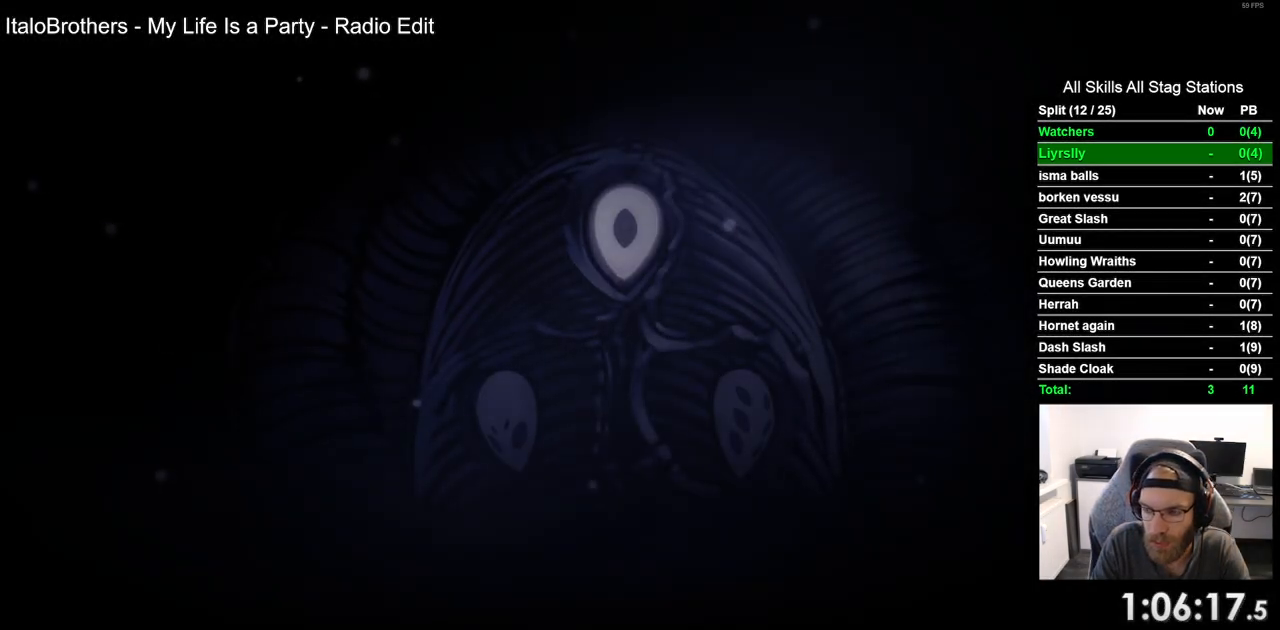
{"buttons": ["CROSS"], "left_stick": "center", "right_stick": "center", "events": [[67, "CROSS", "down"], [200, "CROSS", "up"], [350, "CROSS", "down"]]}
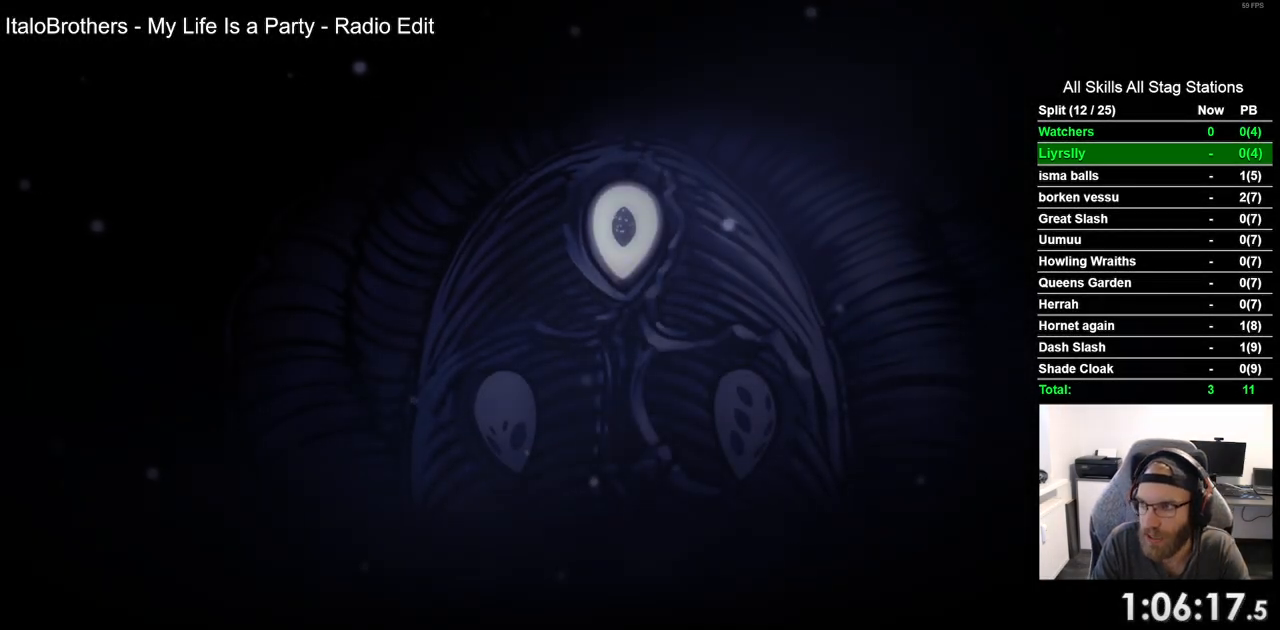
{"buttons": [], "left_stick": "center", "right_stick": "center", "events": [[17, "CROSS", "up"], [183, "CROSS", "down"], [350, "CROSS", "up"]]}
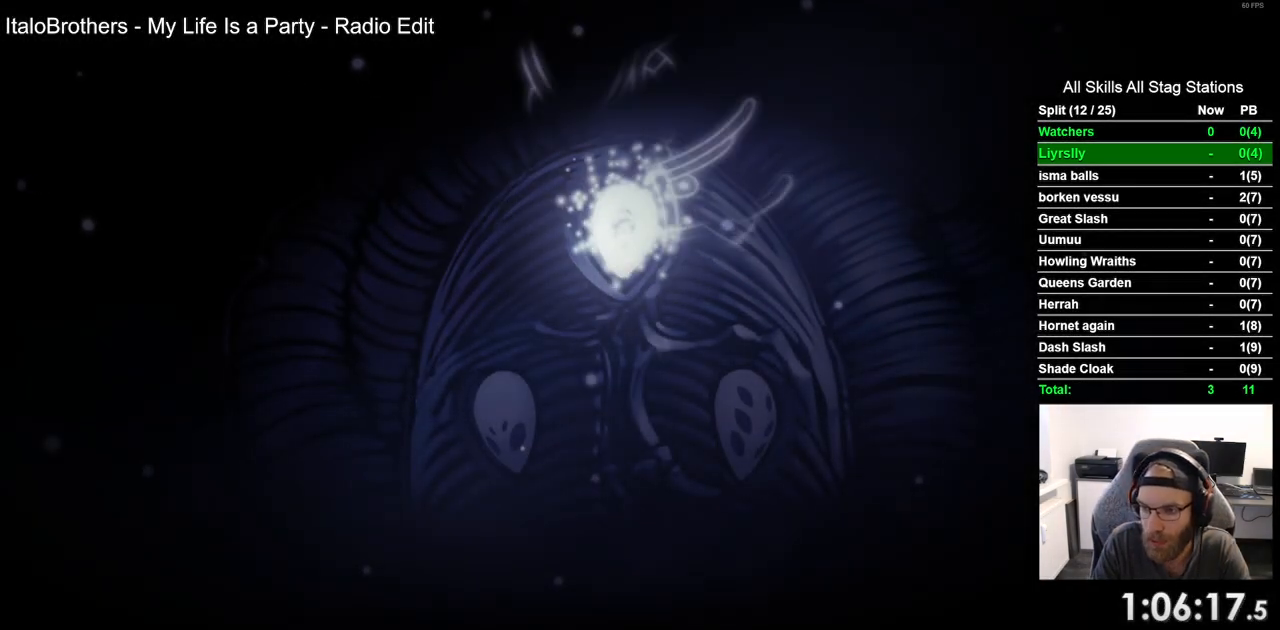
{"buttons": ["CROSS"], "left_stick": "center", "right_stick": "center", "events": [[17, "CROSS", "down"], [167, "CROSS", "up"], [300, "CROSS", "down"]]}
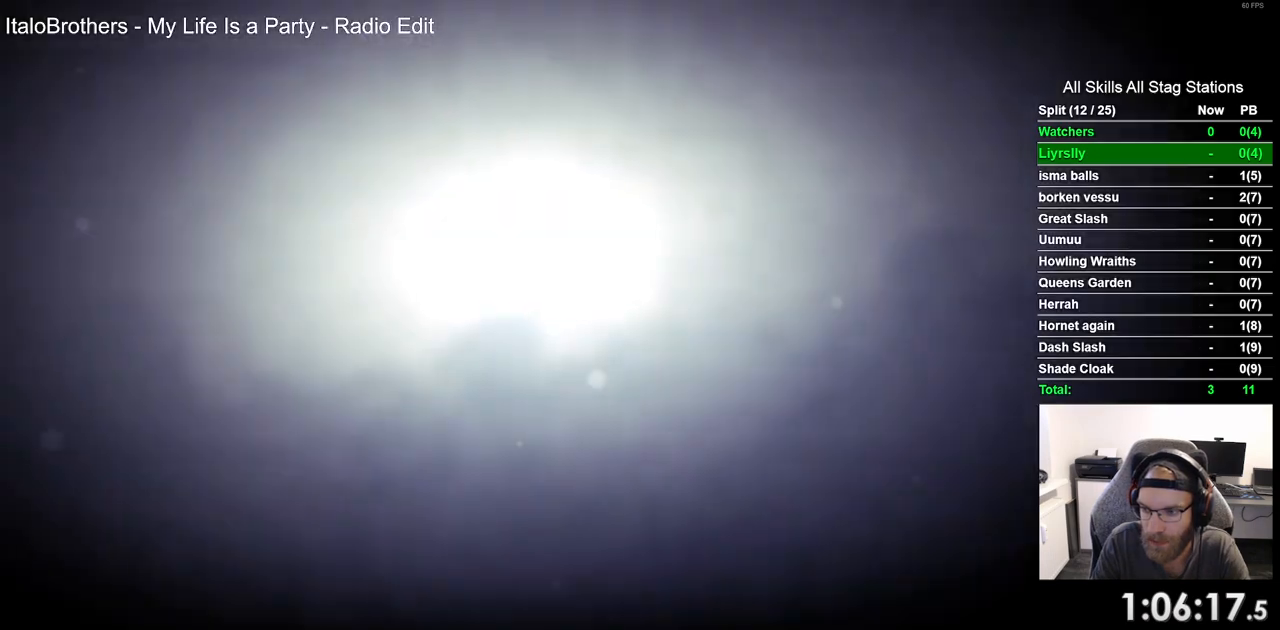
{"buttons": [], "left_stick": "center", "right_stick": "center", "events": [[200, "CROSS", "up"], [333, "CROSS", "down"], [483, "CROSS", "up"]]}
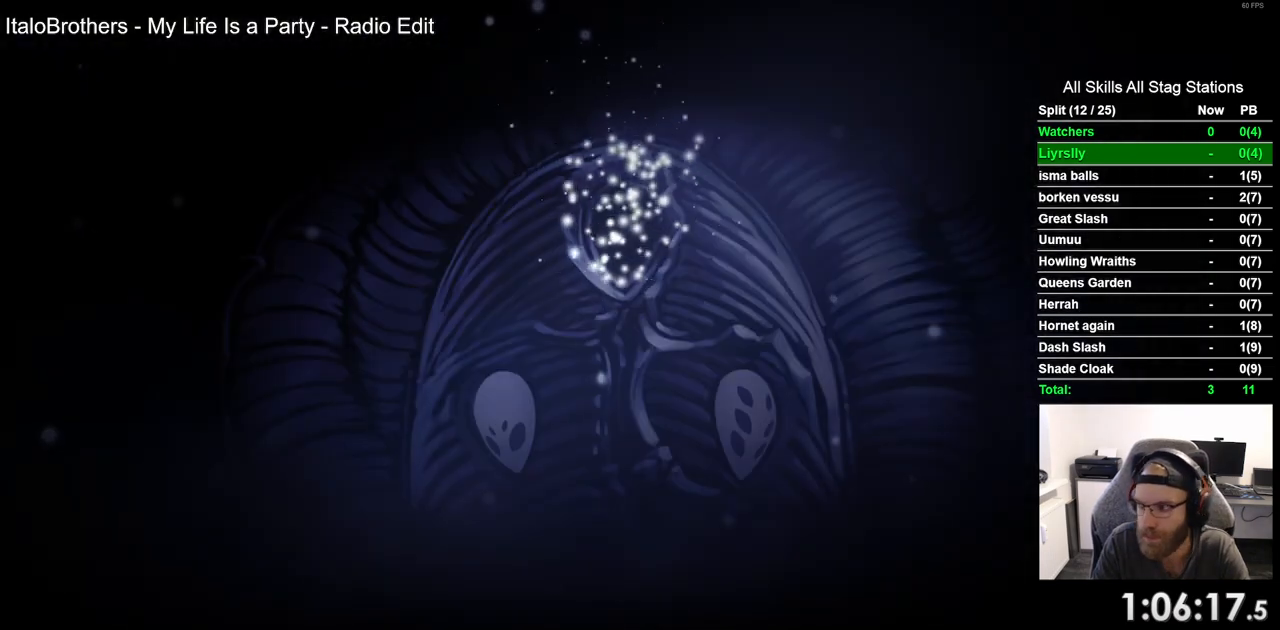
{"buttons": [], "left_stick": "center", "right_stick": "center", "events": [[117, "CROSS", "down"], [250, "CROSS", "up"], [367, "CROSS", "down"], [467, "CROSS", "up"]]}
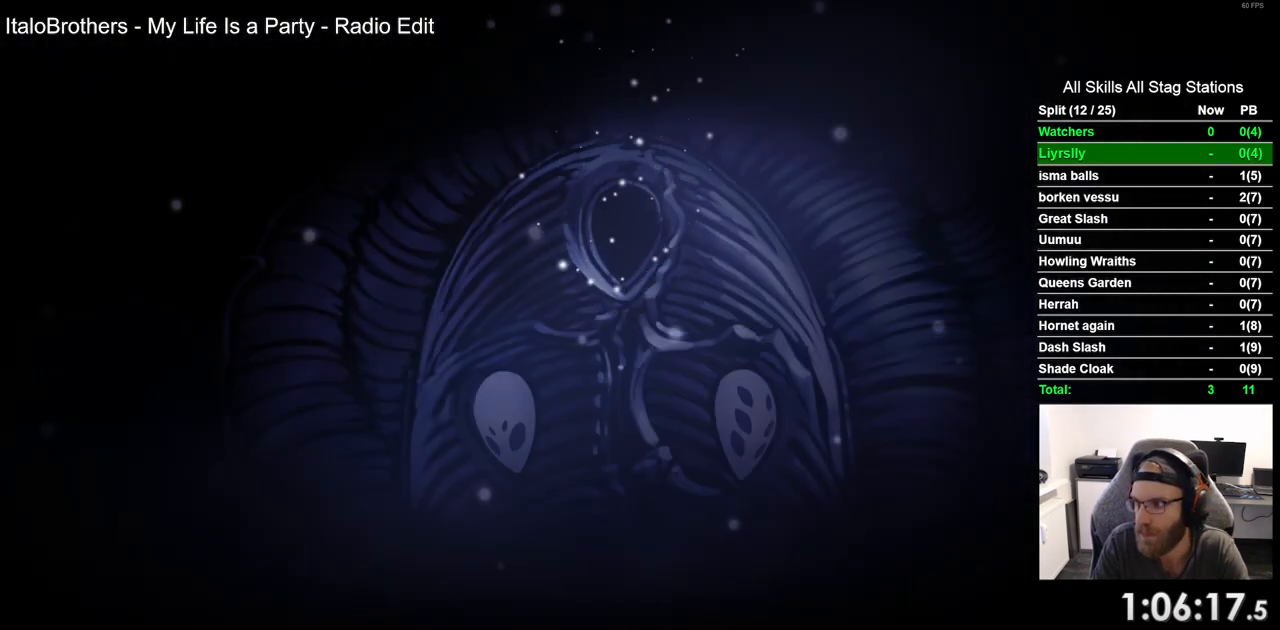
{"buttons": [], "left_stick": "center", "right_stick": "center", "events": [[100, "CROSS", "down"], [200, "CROSS", "up"], [317, "CROSS", "down"], [433, "CROSS", "up"]]}
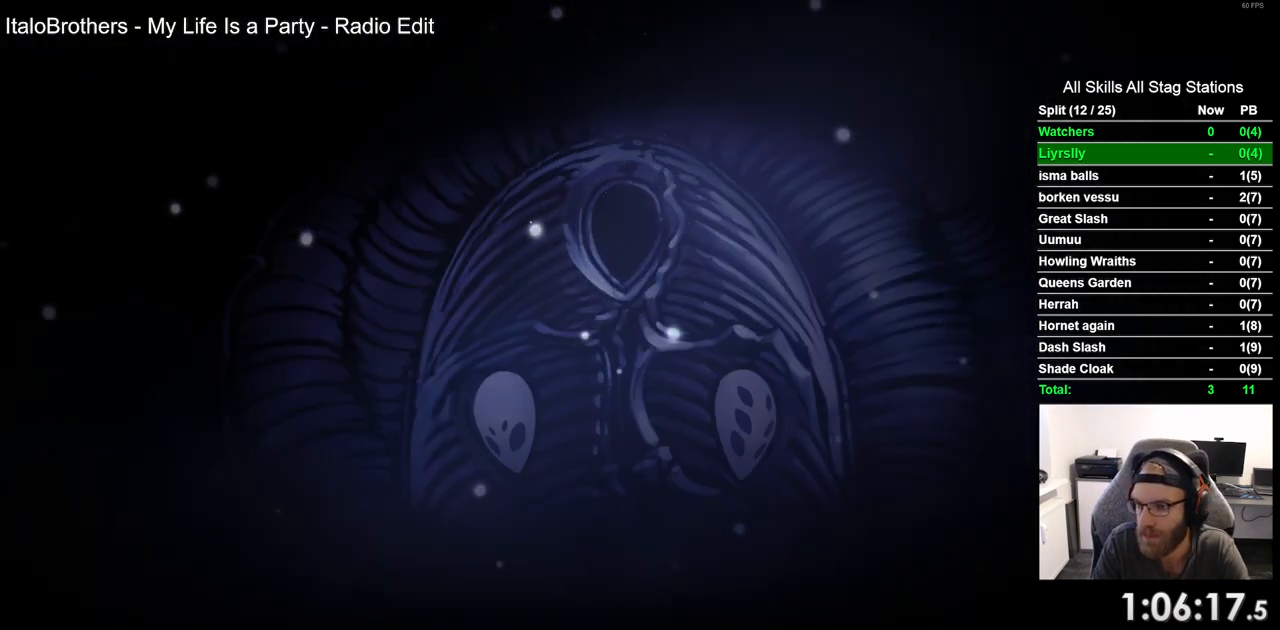
{"buttons": ["CROSS"], "left_stick": "center", "right_stick": "center", "events": [[50, "CROSS", "down"], [167, "CROSS", "up"], [283, "CROSS", "down"], [367, "CROSS", "up"], [483, "CROSS", "down"]]}
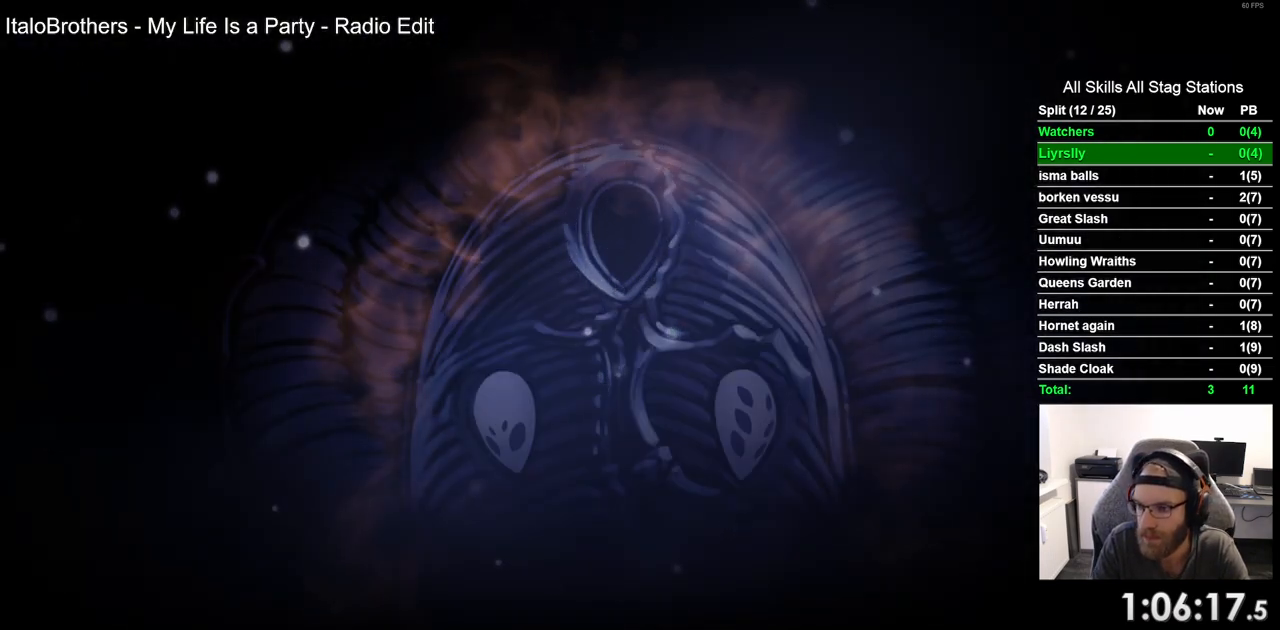
{"buttons": [], "left_stick": "center", "right_stick": "center", "events": [[83, "CROSS", "up"], [183, "CROSS", "down"], [283, "CROSS", "up"], [400, "CROSS", "down"], [483, "CROSS", "up"]]}
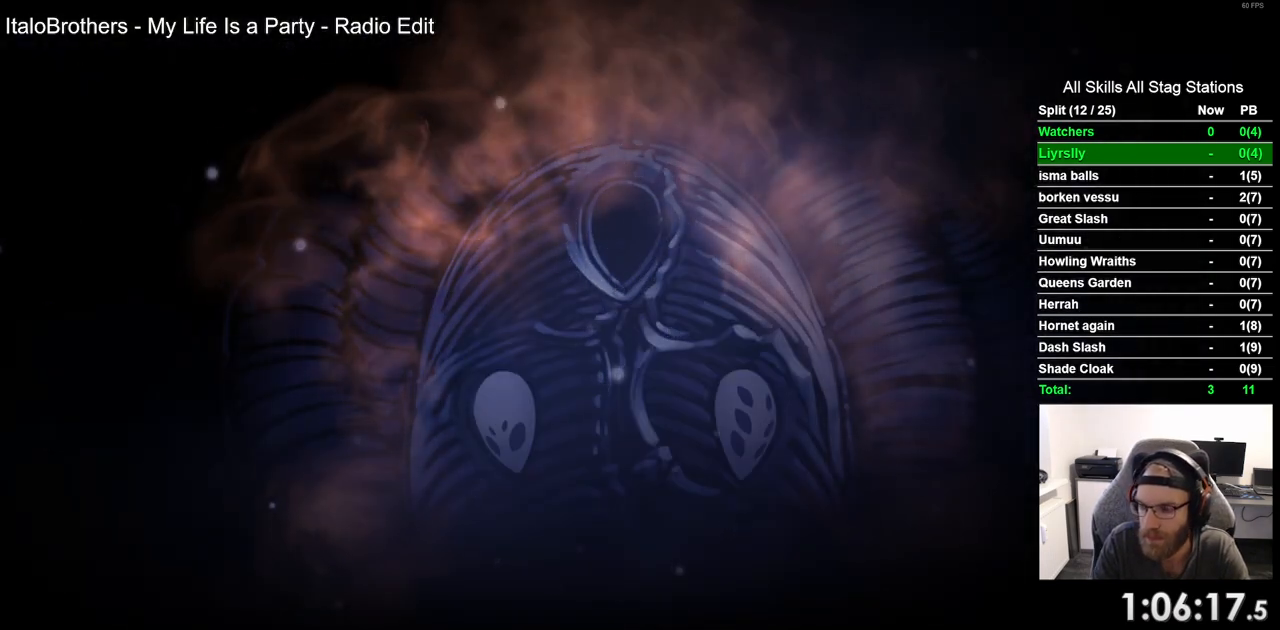
{"buttons": ["CROSS"], "left_stick": "center", "right_stick": "center", "events": [[83, "CROSS", "down"], [183, "CROSS", "up"], [300, "CROSS", "down"], [383, "CROSS", "up"], [500, "CROSS", "down"]]}
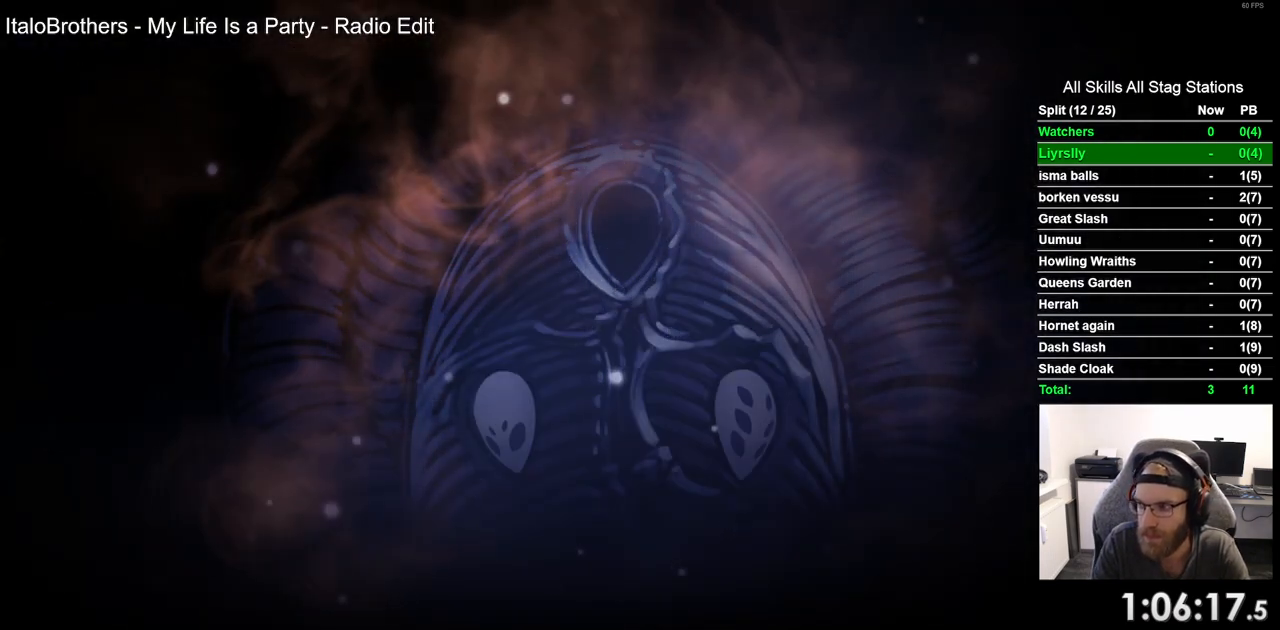
{"buttons": ["CROSS"], "left_stick": "center", "right_stick": "center", "events": [[100, "CROSS", "up"], [217, "CROSS", "down"], [317, "CROSS", "up"], [417, "CROSS", "down"]]}
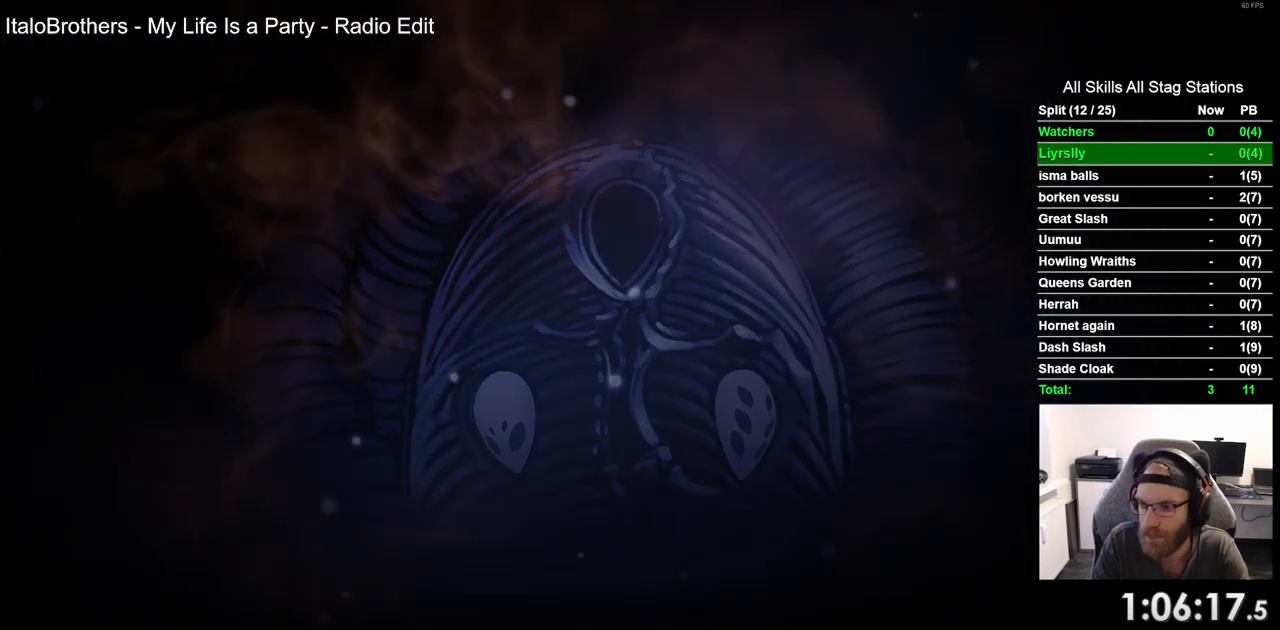
{"buttons": [], "left_stick": "center", "right_stick": "center", "events": [[33, "CROSS", "up"], [150, "CROSS", "down"], [233, "CROSS", "up"], [350, "CROSS", "down"], [450, "CROSS", "up"]]}
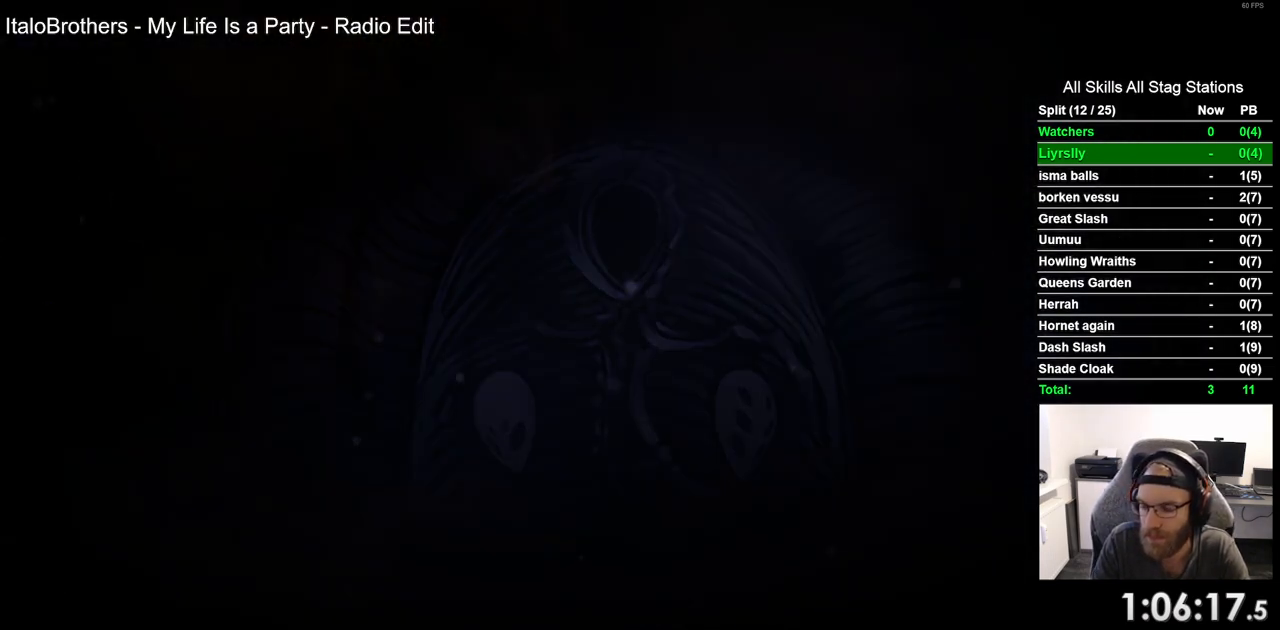
{"buttons": ["CROSS"], "left_stick": "center", "right_stick": "center", "events": [[67, "CROSS", "down"], [167, "CROSS", "up"], [283, "CROSS", "down"], [367, "CROSS", "up"], [483, "CROSS", "down"]]}
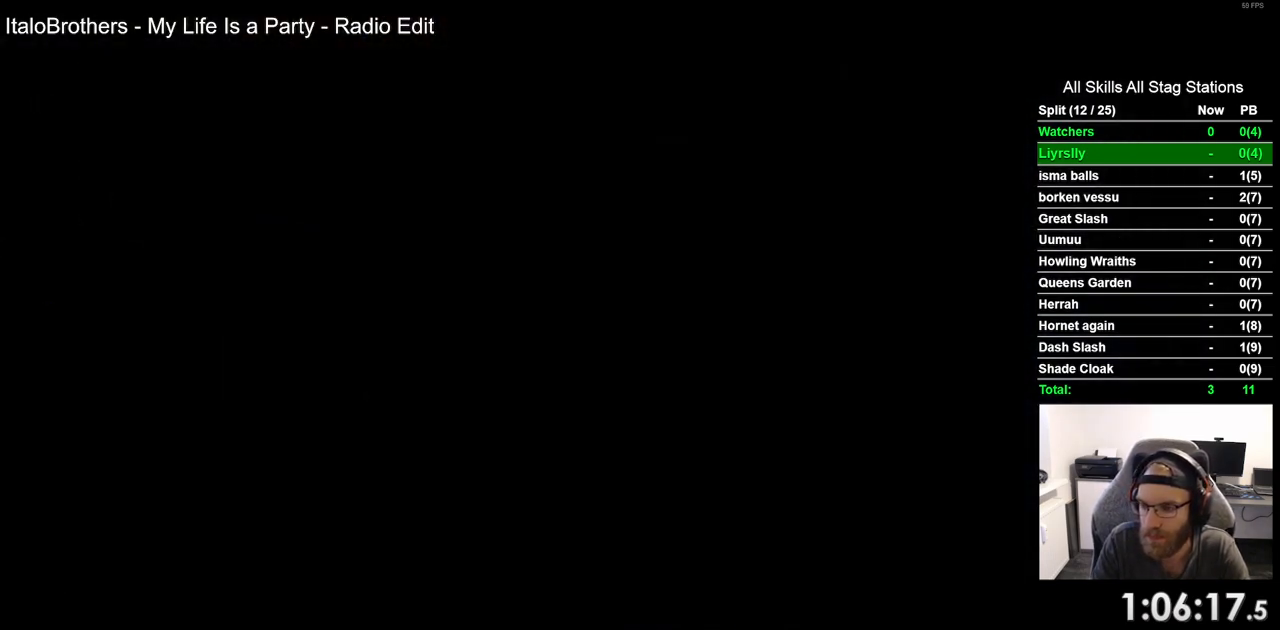
{"buttons": [], "left_stick": "center", "right_stick": "center", "events": [[67, "CROSS", "up"], [167, "CROSS", "down"], [283, "CROSS", "up"], [383, "CROSS", "down"], [483, "CROSS", "up"]]}
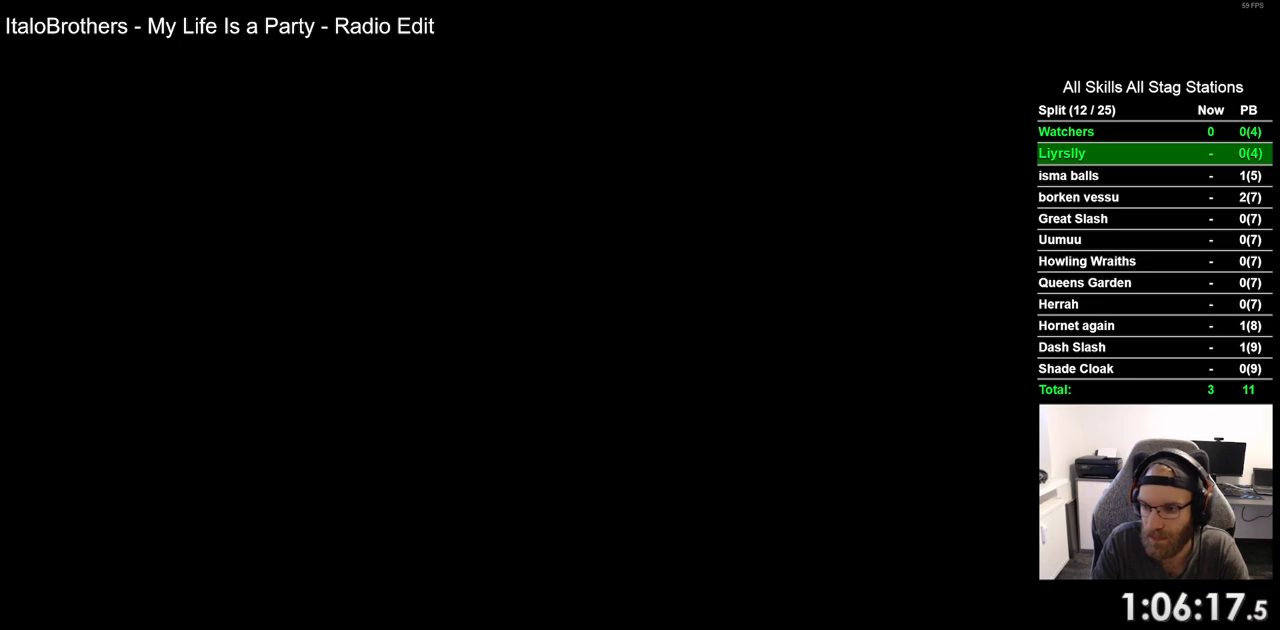
{"buttons": [], "left_stick": "center", "right_stick": "center", "events": [[117, "CROSS", "down"], [217, "CROSS", "up"], [333, "CROSS", "down"], [433, "CROSS", "up"]]}
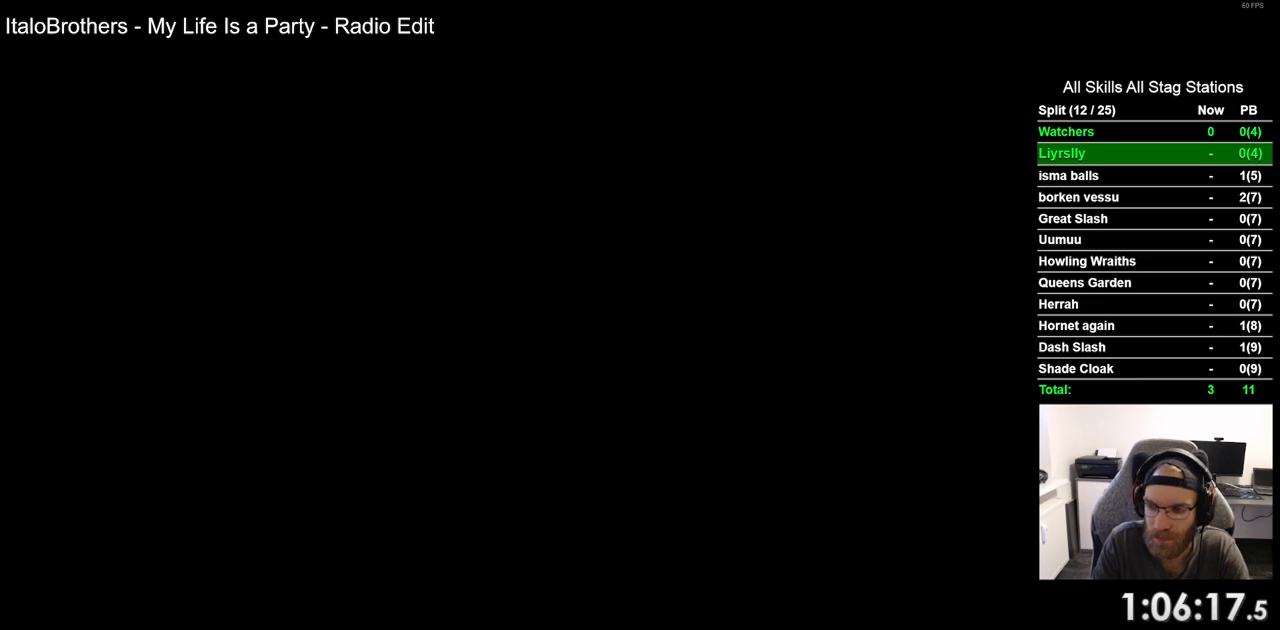
{"buttons": ["CROSS"], "left_stick": "center", "right_stick": "center", "events": [[33, "CROSS", "down"], [133, "CROSS", "up"], [267, "CROSS", "down"], [350, "CROSS", "up"], [483, "CROSS", "down"]]}
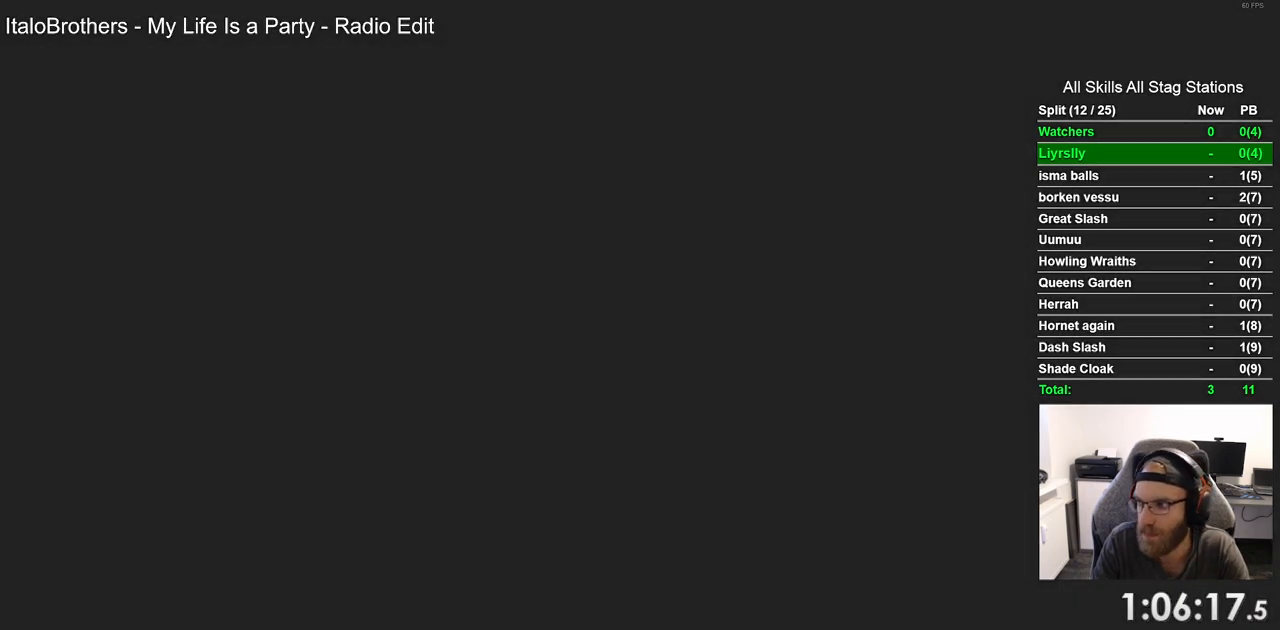
{"buttons": [], "left_stick": "center", "right_stick": "center", "events": [[67, "CROSS", "up"], [183, "CROSS", "down"], [283, "CROSS", "up"], [383, "CROSS", "down"], [500, "CROSS", "up"]]}
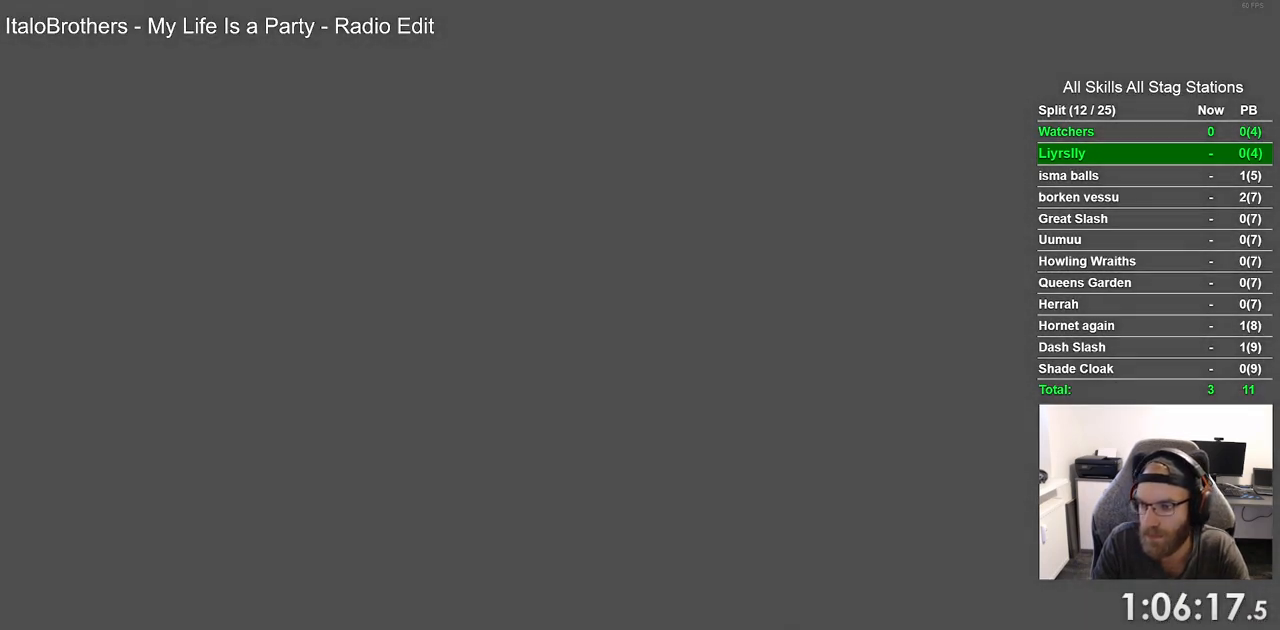
{"buttons": ["DPAD_LEFT"], "left_stick": "center", "right_stick": "center", "events": [[117, "CROSS", "down"], [200, "CROSS", "up"], [250, "DPAD_LEFT", "down"], [350, "CROSS", "down"], [433, "CROSS", "up"]]}
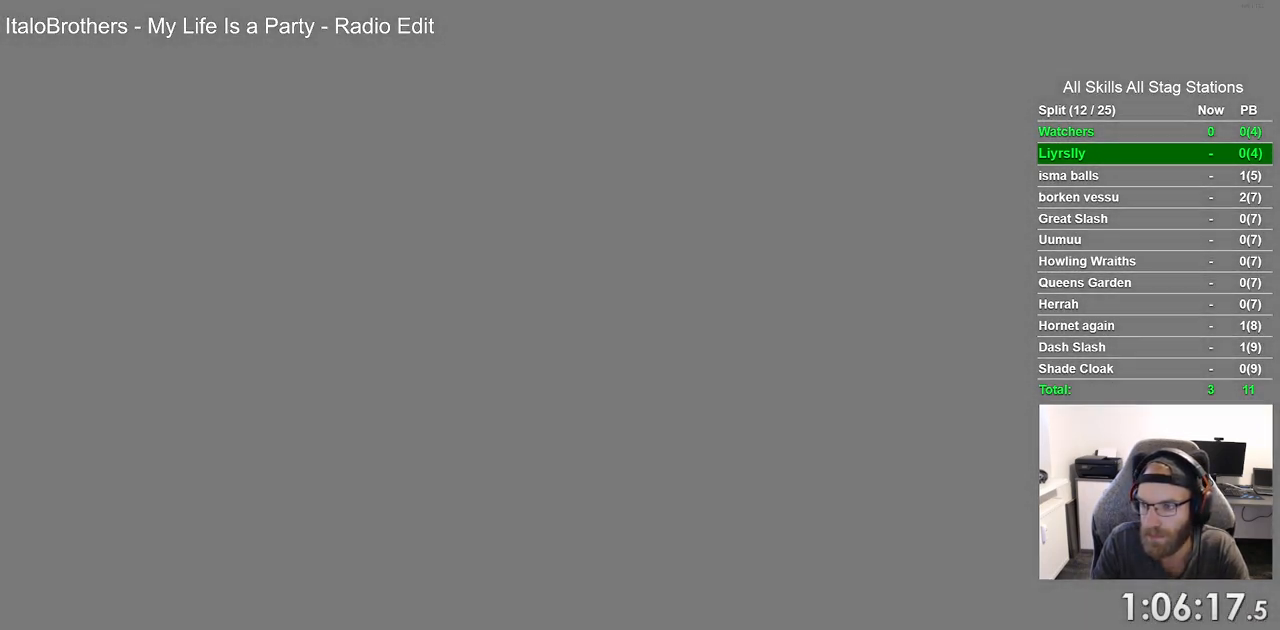
{"buttons": ["CROSS", "DPAD_LEFT"], "left_stick": "center", "right_stick": "center", "events": [[50, "CROSS", "down"], [150, "CROSS", "up"], [267, "CROSS", "down"], [350, "CROSS", "up"], [467, "CROSS", "down"]]}